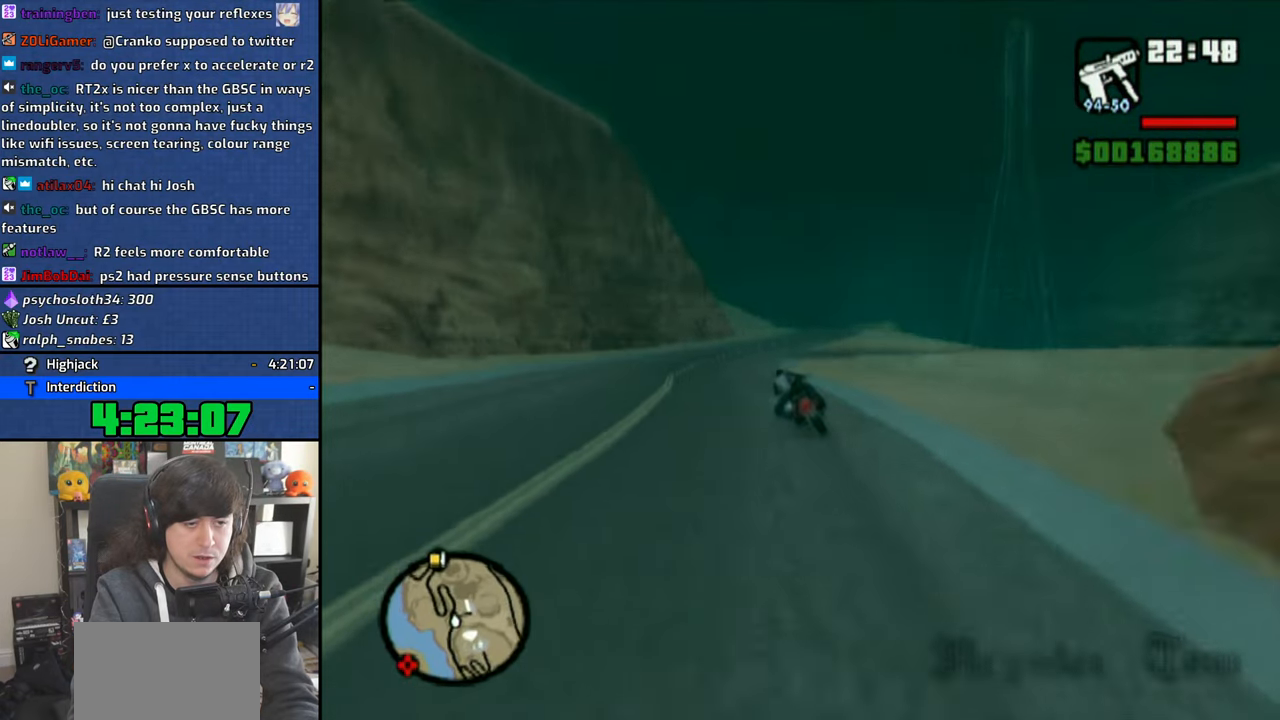
Gameplay with a controller (PlayStation layout); each line is a JSON object with the inputs held at the frame after it. "events" lists button and stick changes between this image and that frame as [ms after this image, input, new state], when the widget could be followed in between.
{"buttons": ["CROSS"], "left_stick": "right", "right_stick": "center", "events": []}
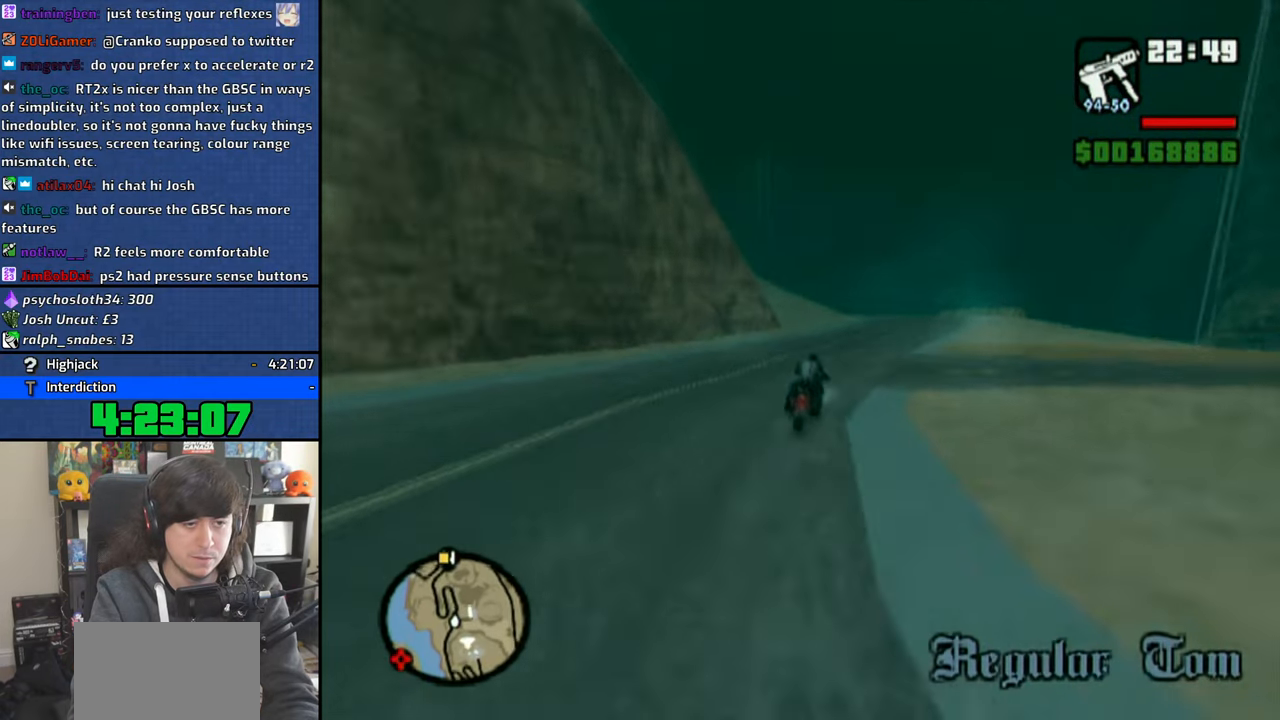
{"buttons": ["CROSS"], "left_stick": "up-left", "right_stick": "center", "events": [[233, "left_stick", "up"], [283, "left_stick", "up-left"]]}
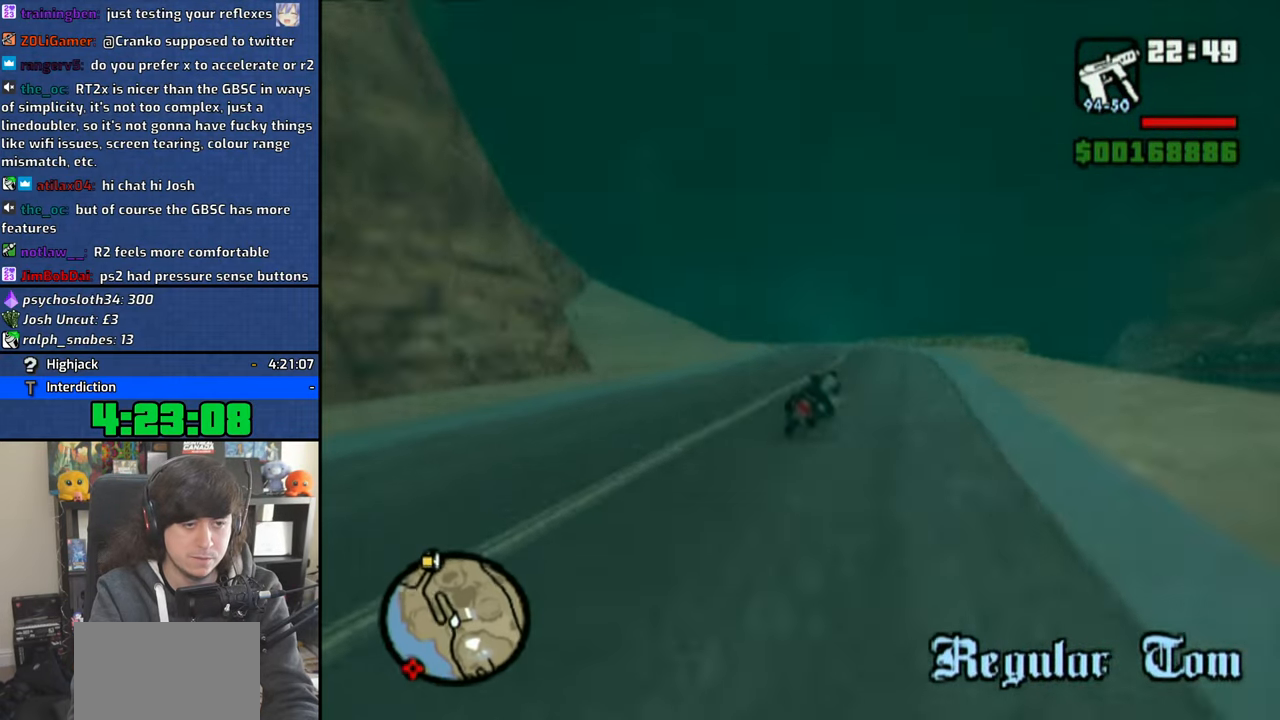
{"buttons": ["CROSS"], "left_stick": "up-left", "right_stick": "center", "events": [[333, "left_stick", "center"], [416, "left_stick", "up-left"]]}
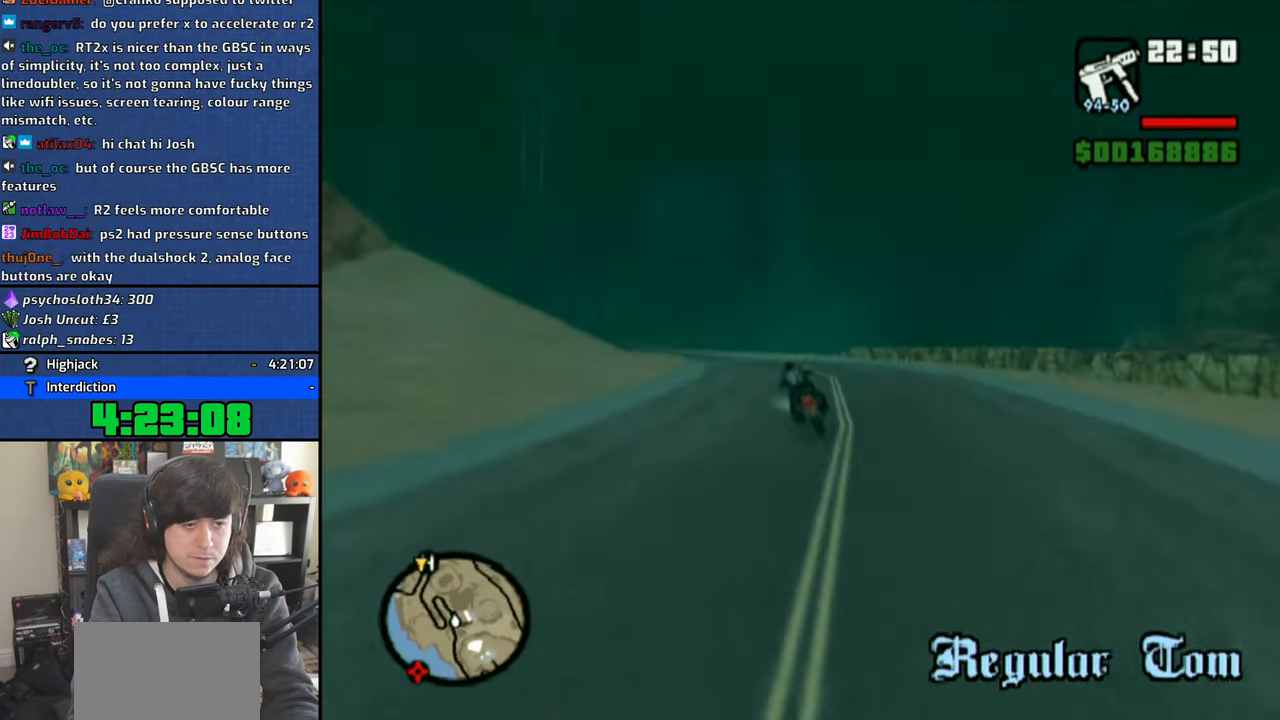
{"buttons": ["CROSS"], "left_stick": "up-left", "right_stick": "center", "events": []}
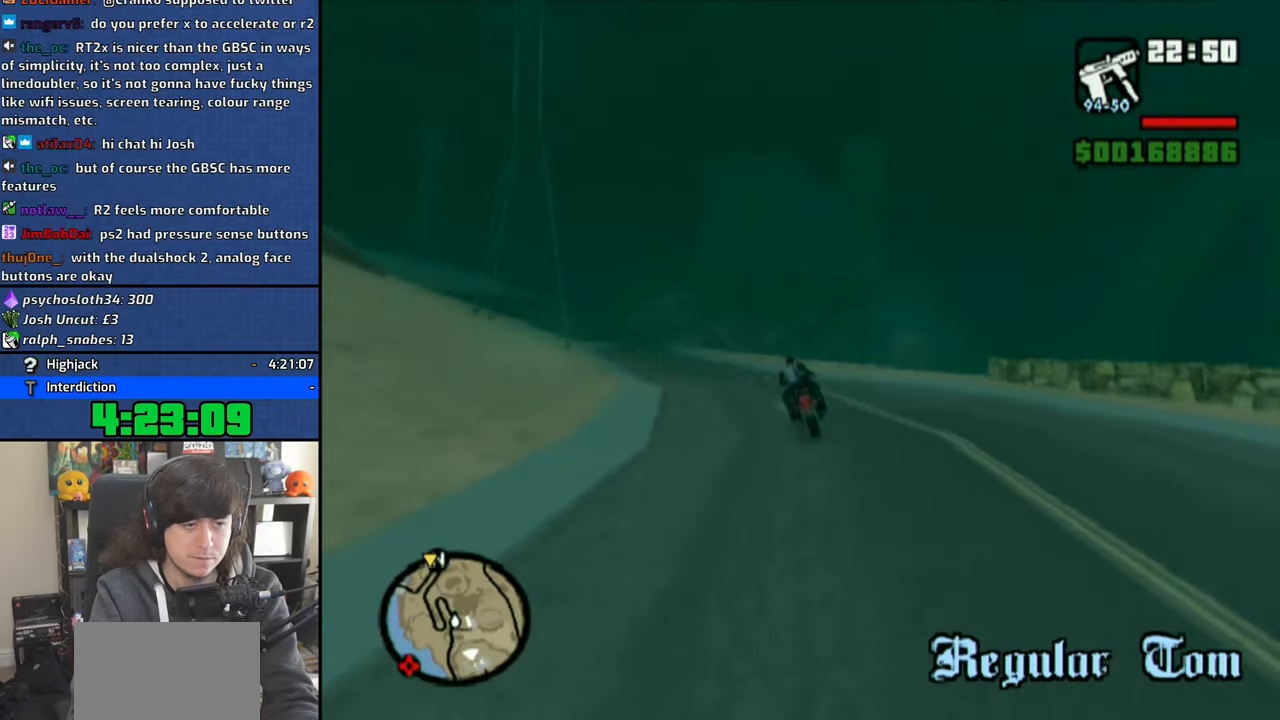
{"buttons": ["CROSS"], "left_stick": "up-left", "right_stick": "center", "events": []}
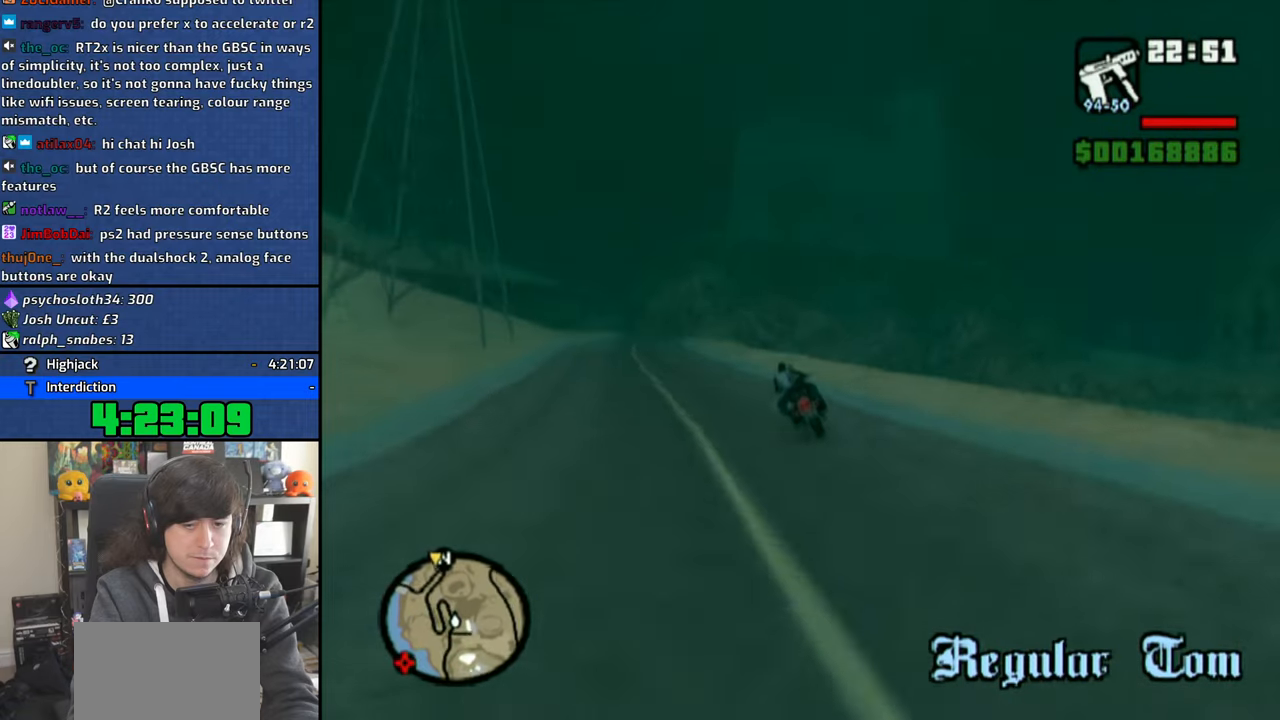
{"buttons": ["CROSS"], "left_stick": "up-left", "right_stick": "center", "events": []}
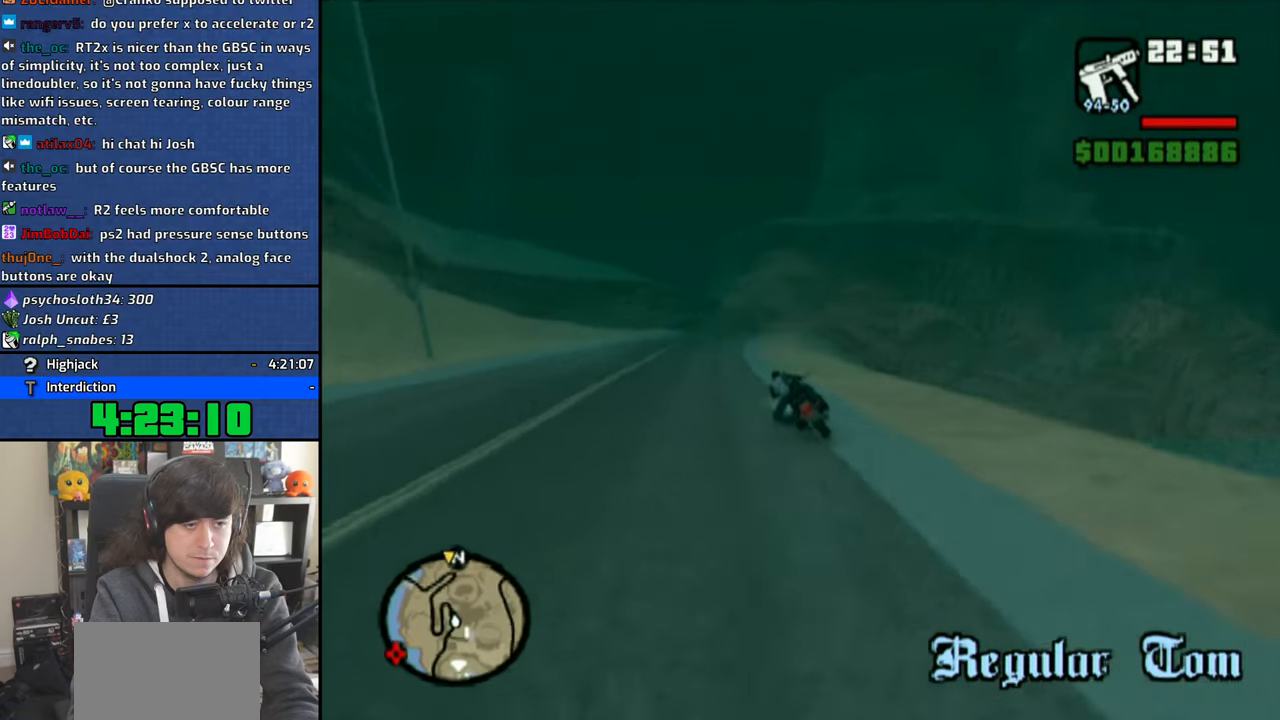
{"buttons": ["CROSS"], "left_stick": "up", "right_stick": "center", "events": [[66, "left_stick", "center"], [166, "left_stick", "up-right"], [416, "left_stick", "up"]]}
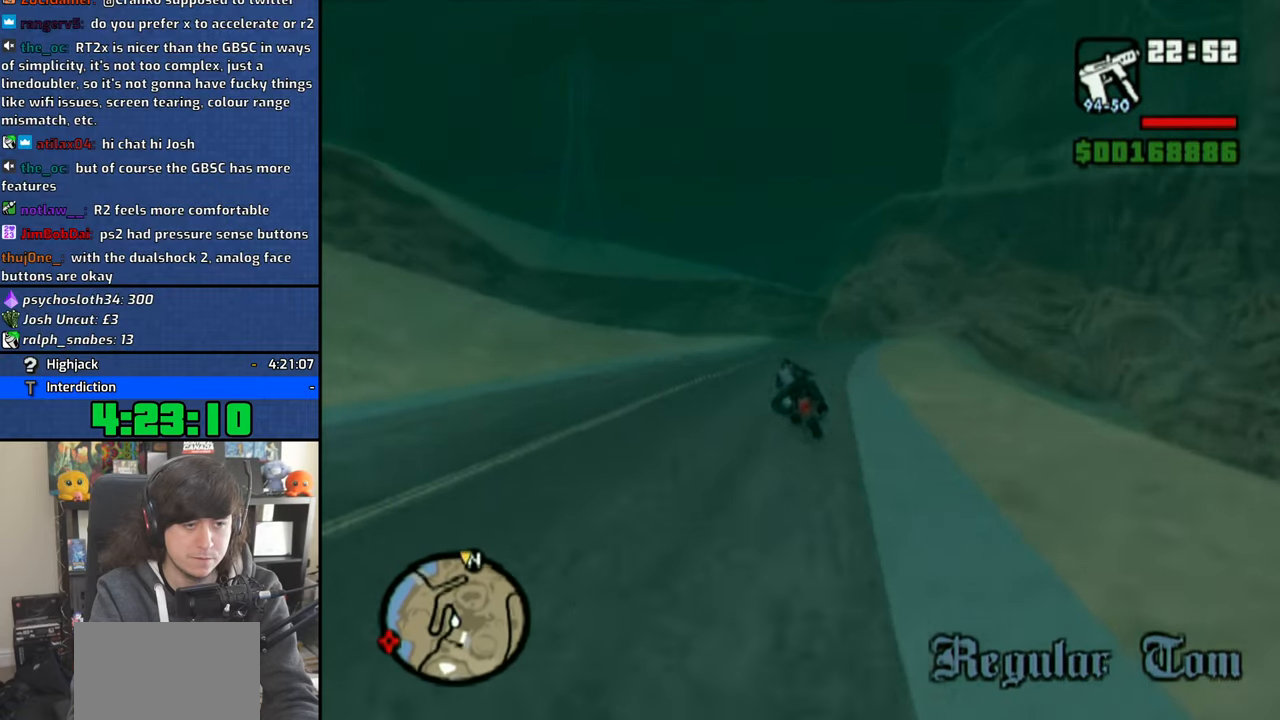
{"buttons": ["CROSS"], "left_stick": "up-left", "right_stick": "center", "events": [[200, "left_stick", "center"], [266, "left_stick", "up"], [400, "left_stick", "up-left"]]}
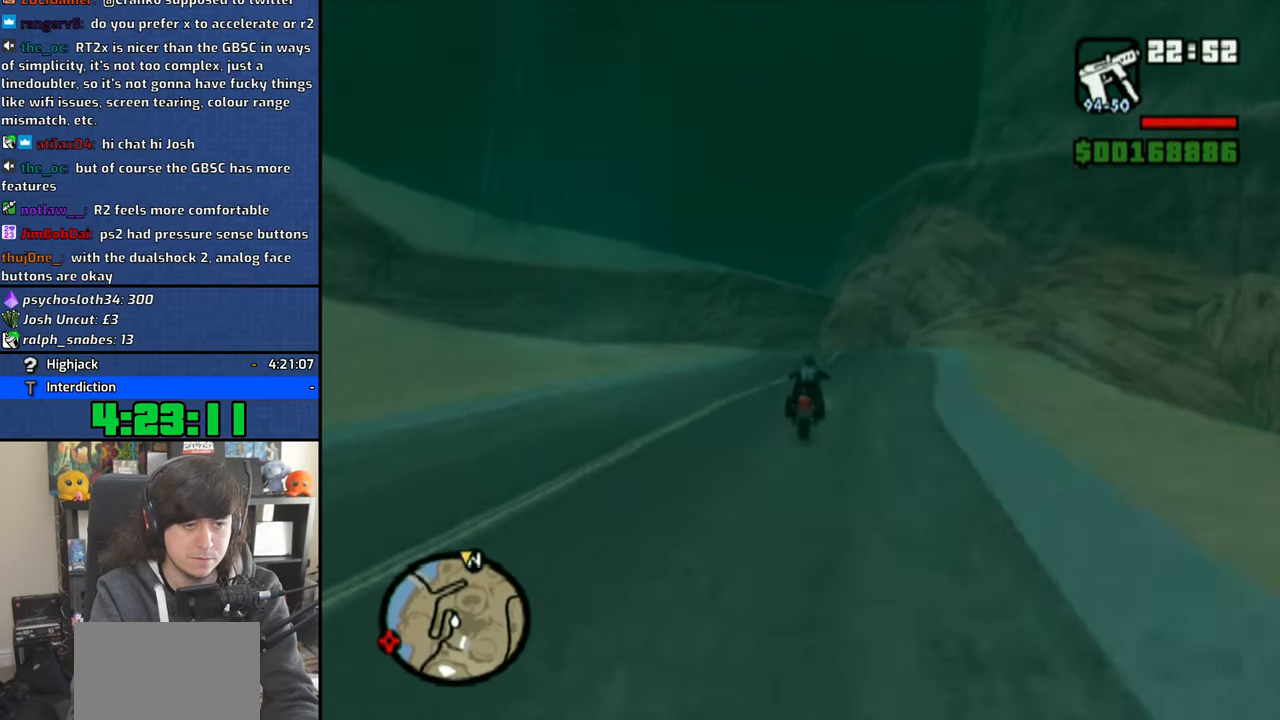
{"buttons": ["CROSS"], "left_stick": "center", "right_stick": "center", "events": [[116, "left_stick", "center"], [183, "left_stick", "up"], [283, "left_stick", "center"], [383, "left_stick", "up"], [483, "left_stick", "center"]]}
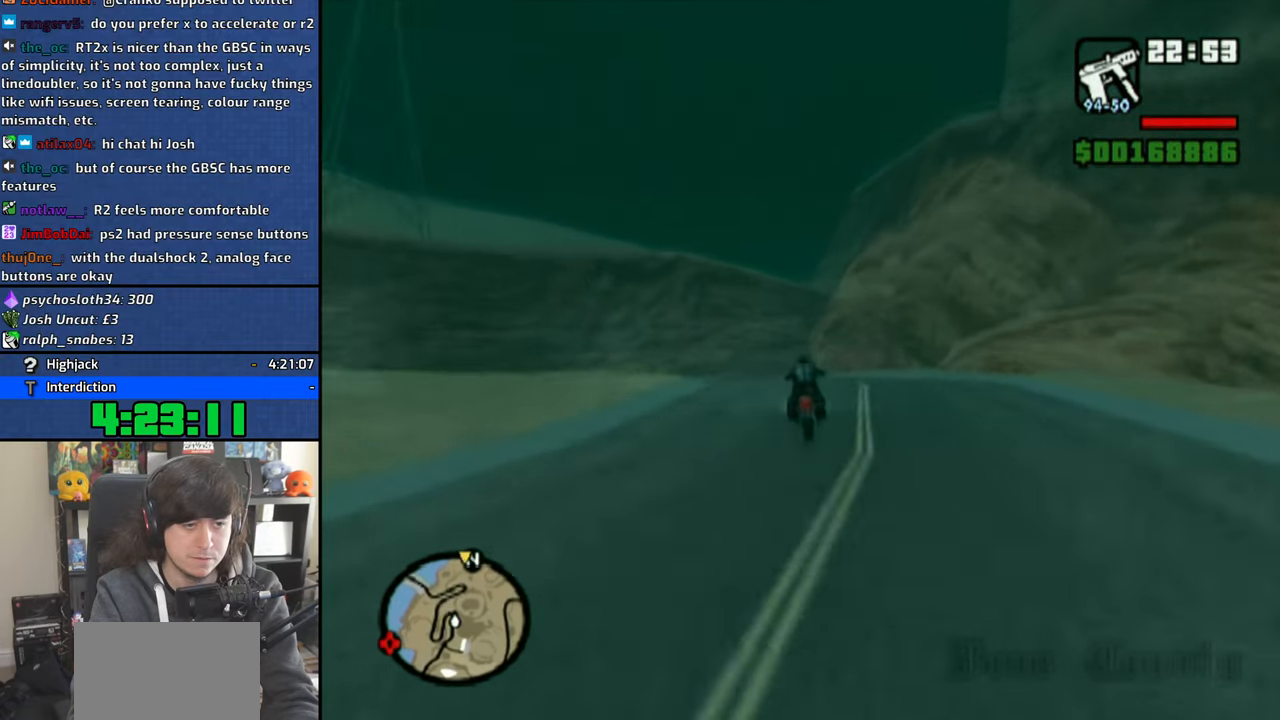
{"buttons": ["CROSS"], "left_stick": "up", "right_stick": "center", "events": [[83, "left_stick", "up"], [200, "left_stick", "center"], [283, "left_stick", "up"], [400, "left_stick", "up-right"], [500, "left_stick", "up"]]}
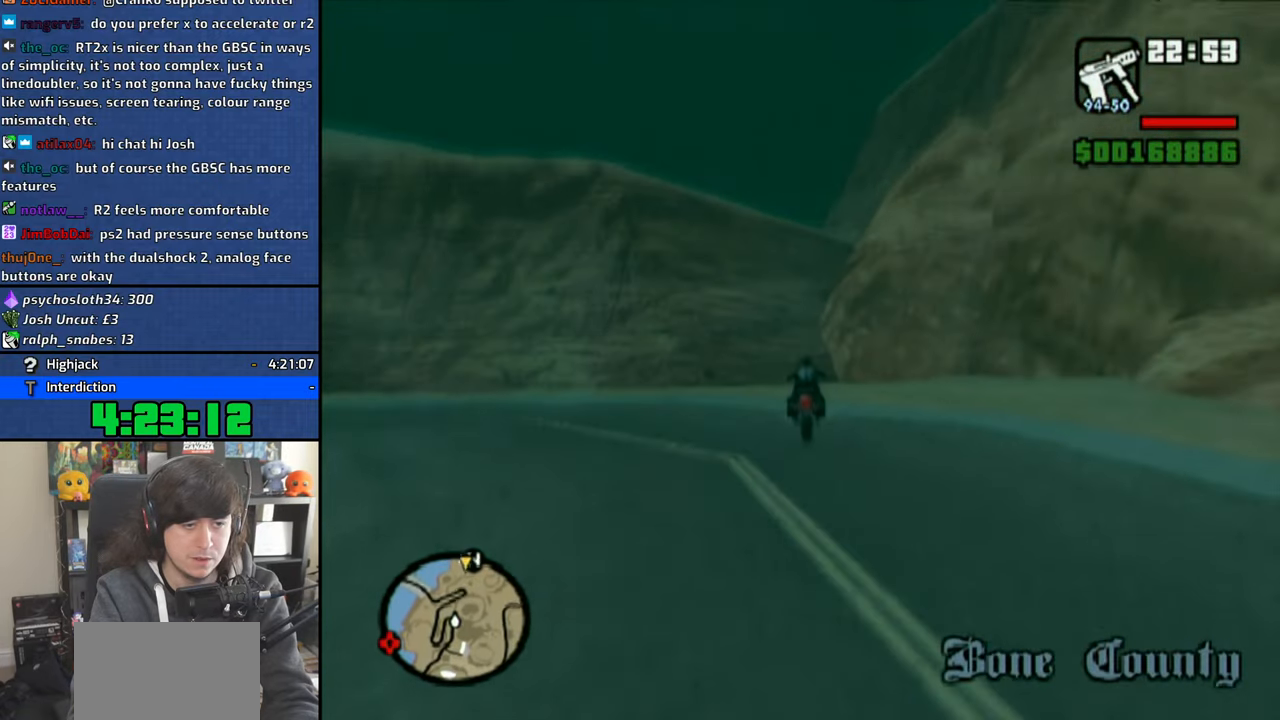
{"buttons": ["CROSS"], "left_stick": "up-left", "right_stick": "center", "events": [[116, "left_stick", "up-left"]]}
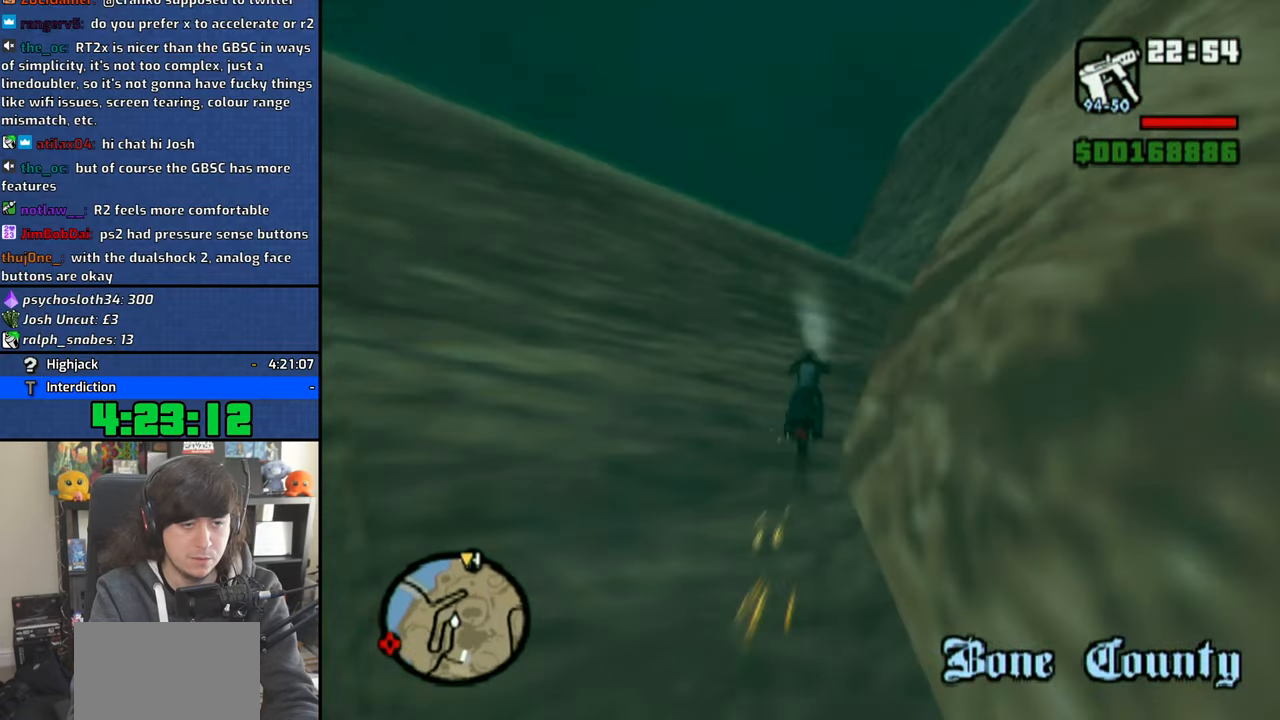
{"buttons": ["CROSS"], "left_stick": "center", "right_stick": "center", "events": [[116, "left_stick", "up"], [266, "left_stick", "center"], [333, "left_stick", "up"], [466, "left_stick", "center"]]}
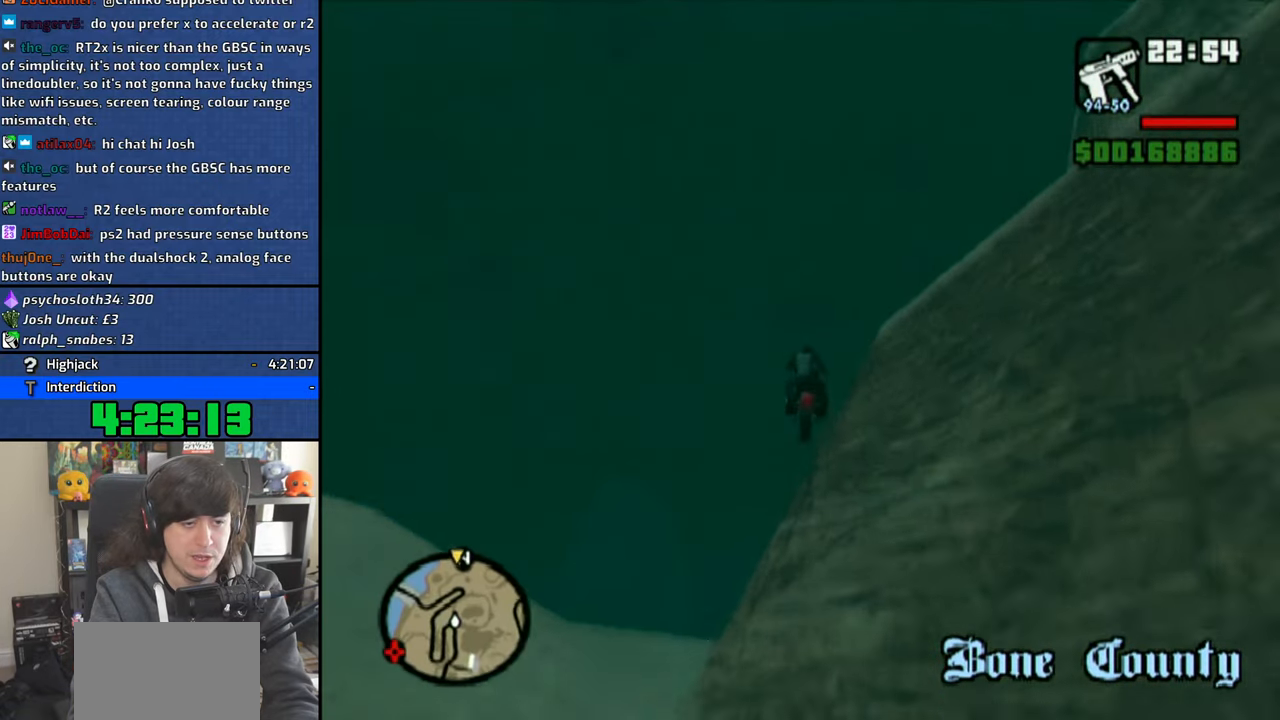
{"buttons": ["CROSS"], "left_stick": "up", "right_stick": "center", "events": [[50, "left_stick", "up"], [150, "left_stick", "center"], [250, "left_stick", "up"], [350, "left_stick", "center"], [450, "left_stick", "up"]]}
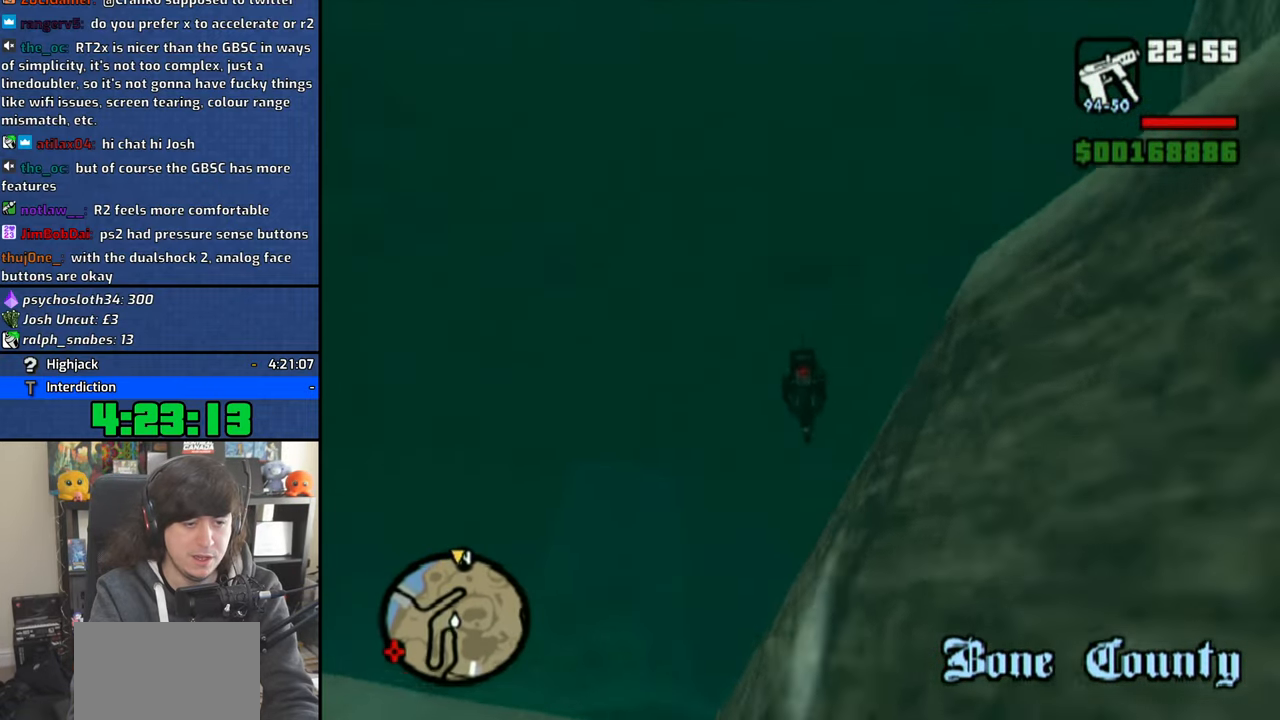
{"buttons": ["CROSS"], "left_stick": "center", "right_stick": "center", "events": [[50, "left_stick", "center"], [166, "left_stick", "up"], [250, "left_stick", "center"], [366, "left_stick", "up"], [483, "left_stick", "center"]]}
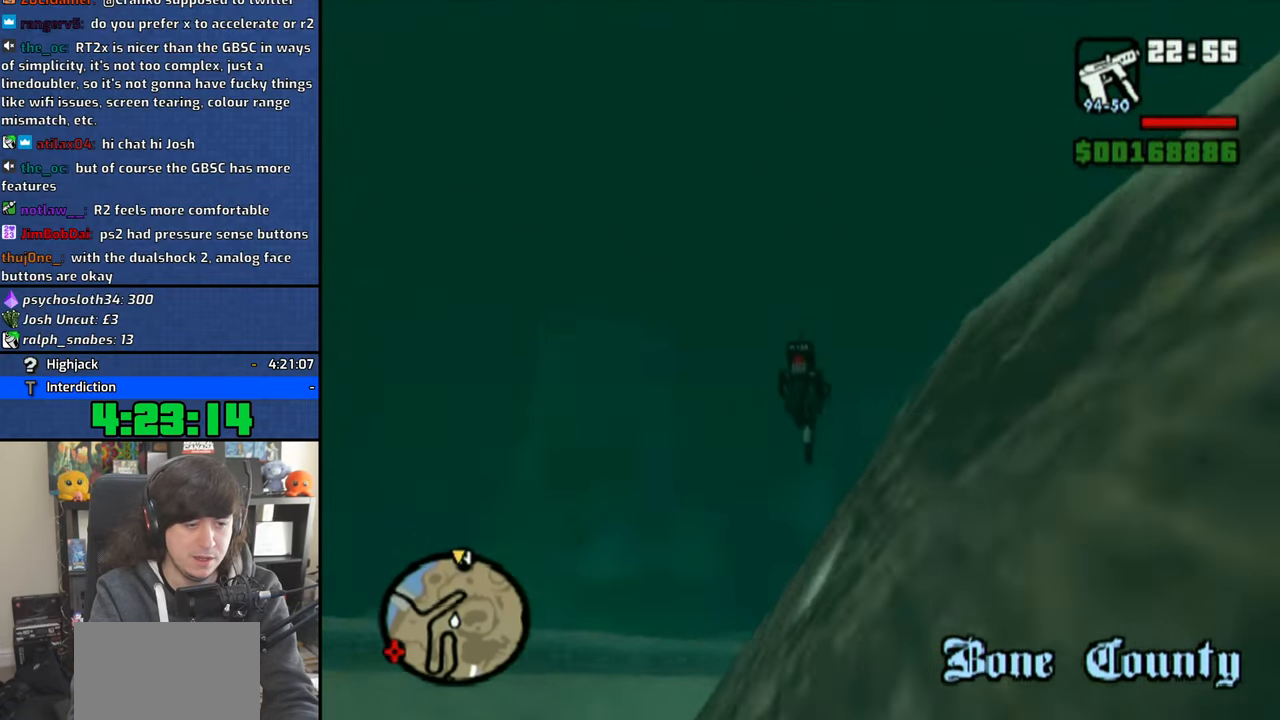
{"buttons": ["CROSS"], "left_stick": "center", "right_stick": "center", "events": [[66, "left_stick", "up"], [166, "left_stick", "center"], [266, "left_stick", "down"], [433, "left_stick", "center"]]}
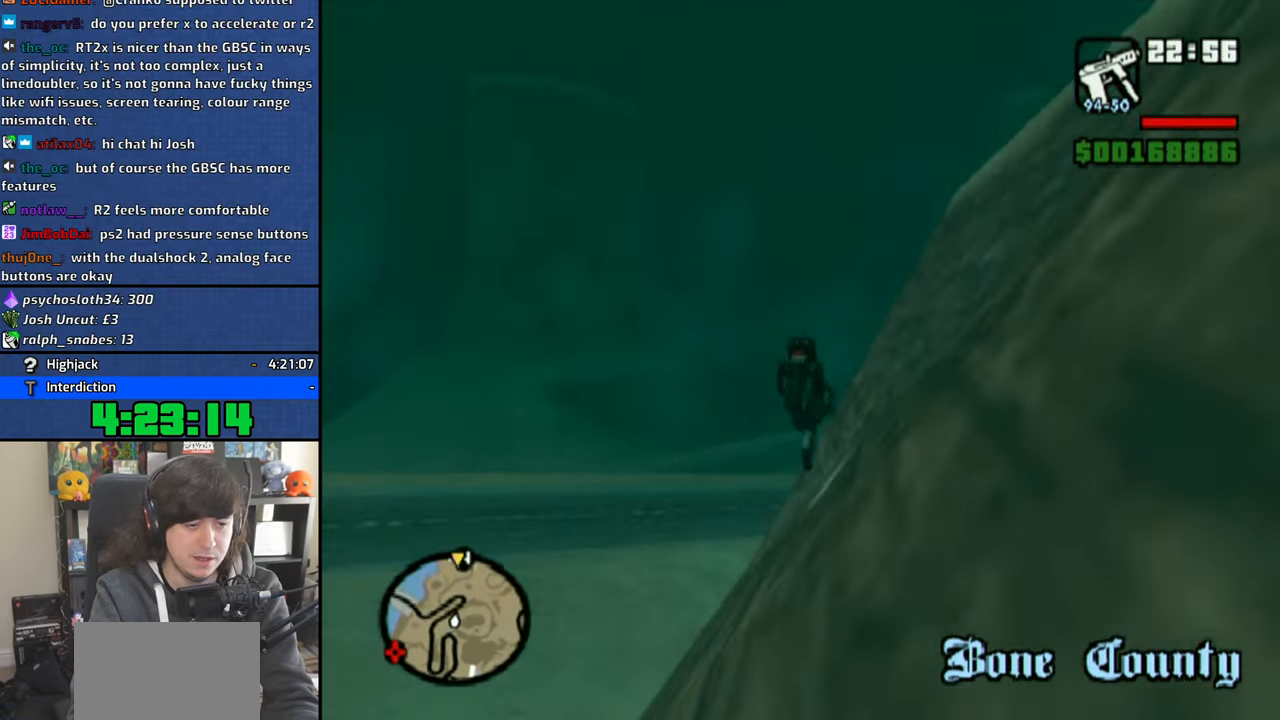
{"buttons": ["CROSS"], "left_stick": "right", "right_stick": "center", "events": [[366, "left_stick", "right"]]}
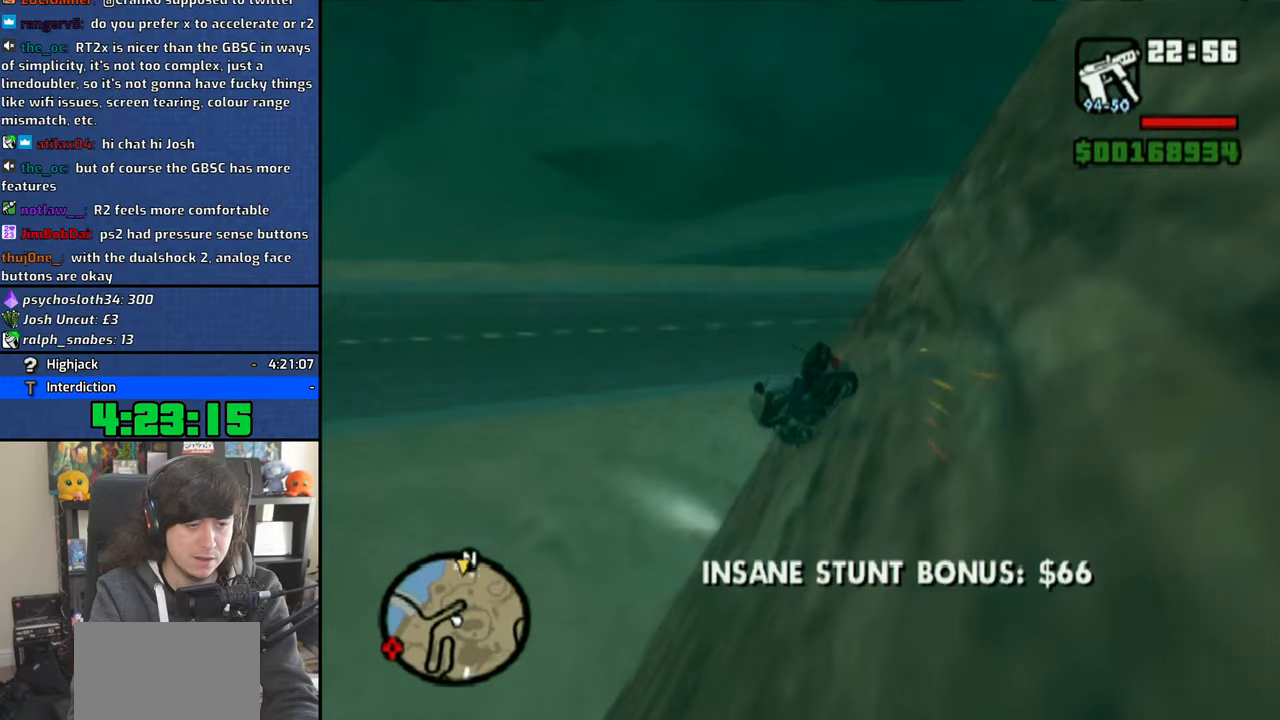
{"buttons": ["CROSS"], "left_stick": "center", "right_stick": "center", "events": [[416, "left_stick", "center"]]}
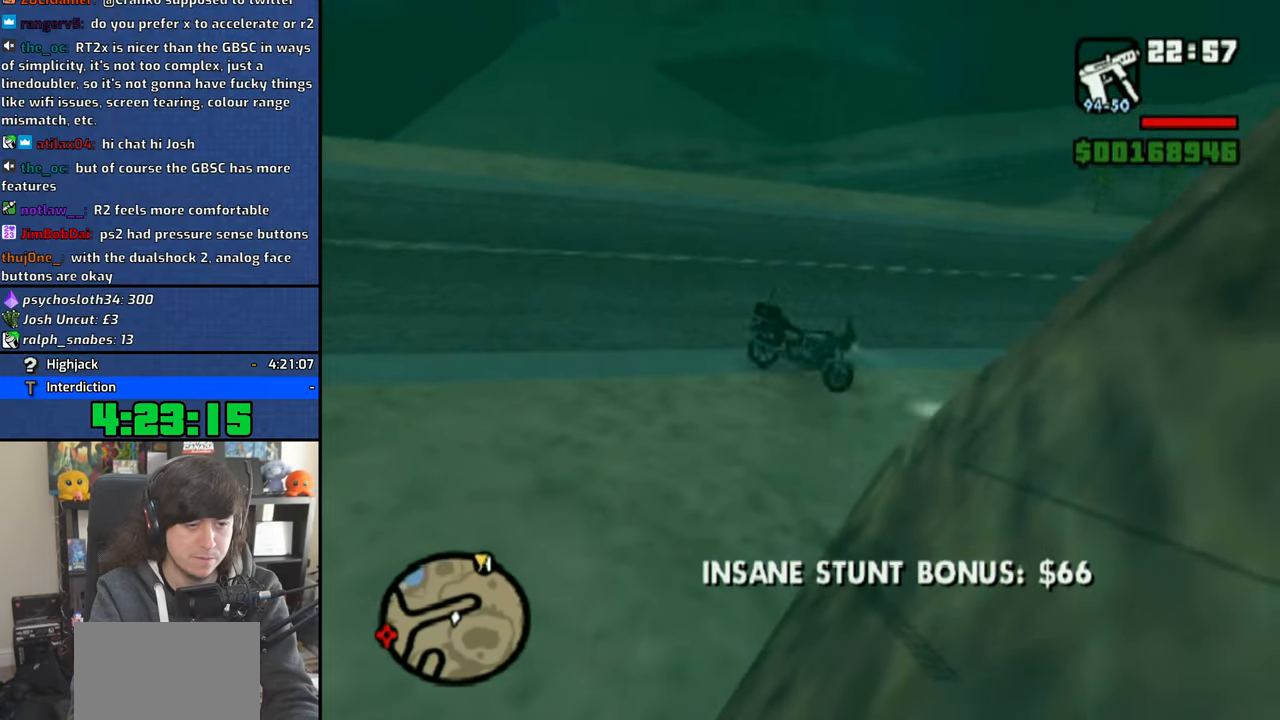
{"buttons": [], "left_stick": "center", "right_stick": "center", "events": [[16, "CROSS", "up"], [333, "CROSS", "down"], [450, "CROSS", "up"]]}
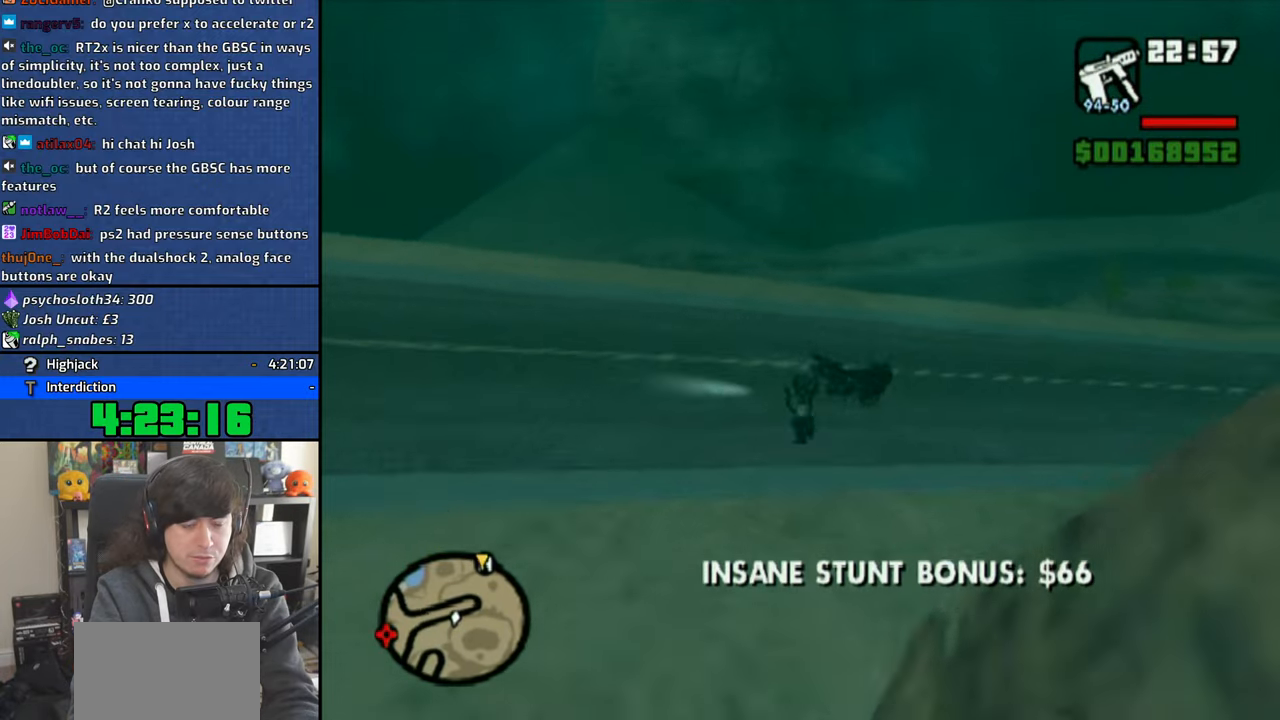
{"buttons": ["CROSS"], "left_stick": "up", "right_stick": "center", "events": [[16, "left_stick", "up"], [50, "CROSS", "down"], [166, "CROSS", "up"], [333, "CROSS", "down"], [383, "CROSS", "up"], [466, "CROSS", "down"]]}
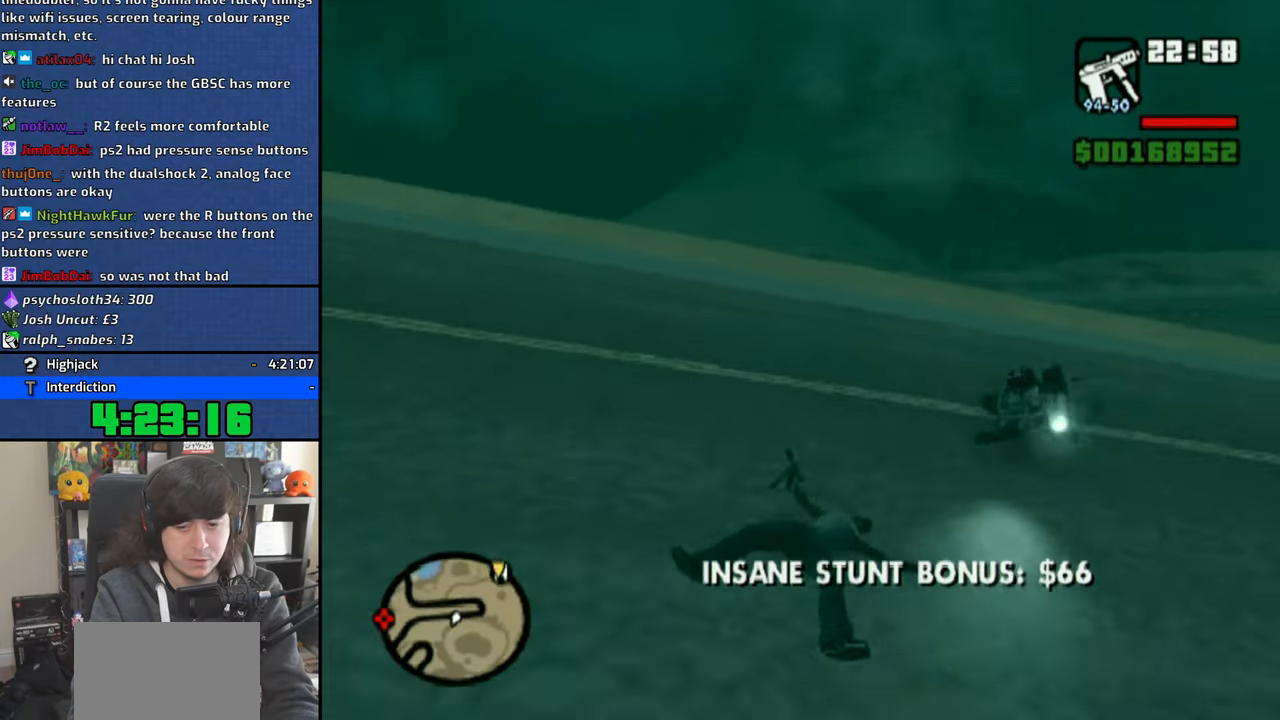
{"buttons": ["CROSS"], "left_stick": "right", "right_stick": "center", "events": [[33, "left_stick", "up-right"], [66, "CROSS", "up"], [166, "CROSS", "down"], [166, "left_stick", "right"], [233, "CROSS", "up"], [300, "CROSS", "down"], [416, "CROSS", "up"], [483, "CROSS", "down"]]}
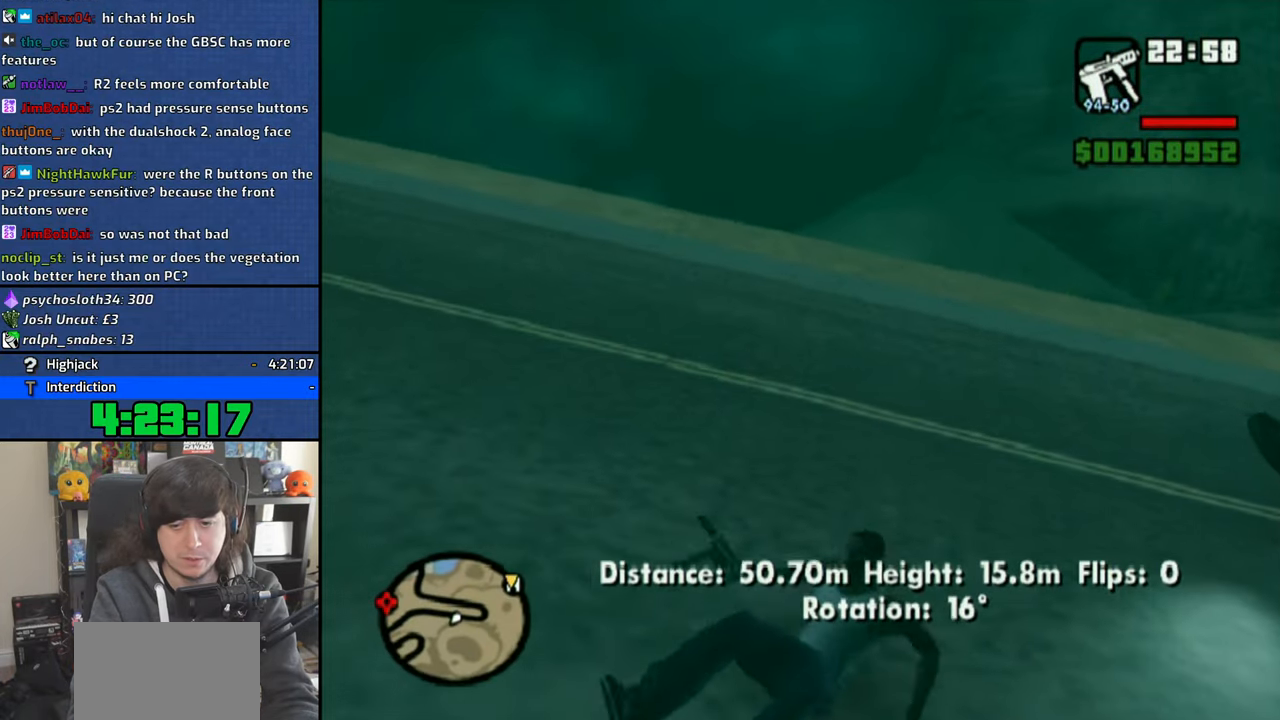
{"buttons": ["CROSS"], "left_stick": "right", "right_stick": "center", "events": [[66, "CROSS", "up"], [133, "CROSS", "down"], [216, "CROSS", "up"], [300, "CROSS", "down"], [366, "CROSS", "up"], [466, "CROSS", "down"]]}
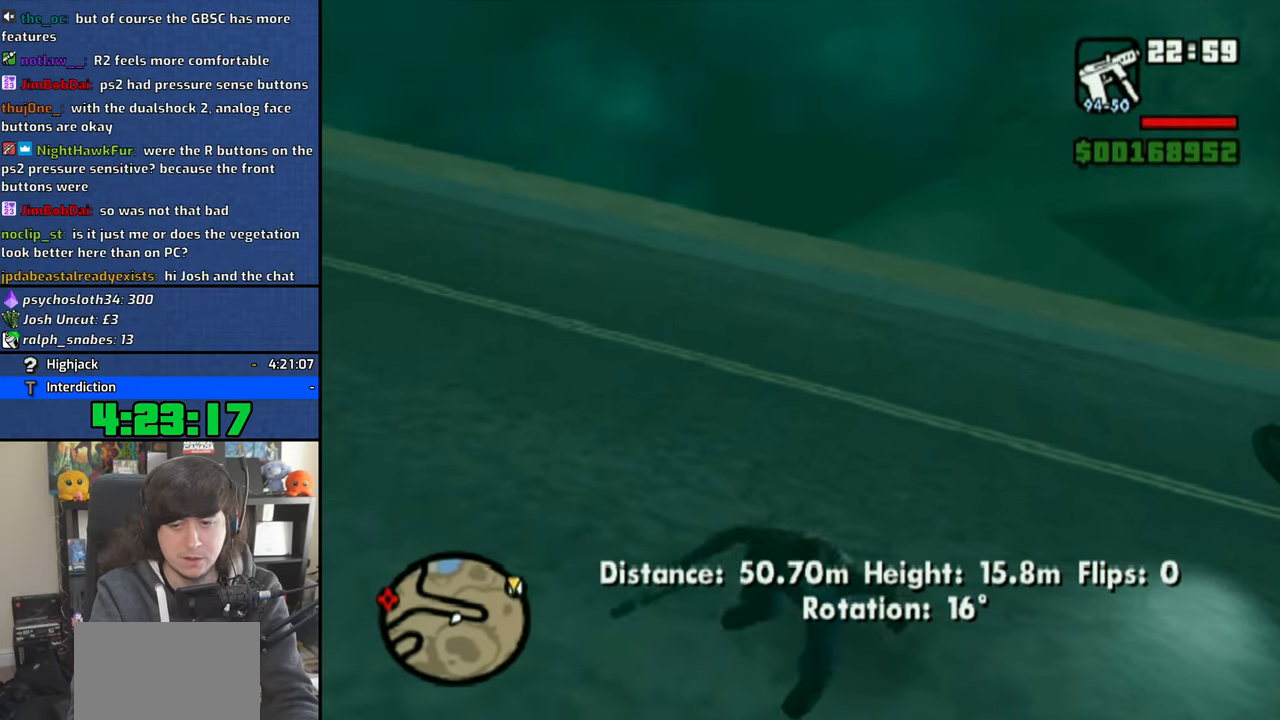
{"buttons": ["CROSS"], "left_stick": "right", "right_stick": "center", "events": [[16, "CROSS", "up"], [133, "CROSS", "down"], [166, "CROSS", "up"], [216, "CROSS", "down"], [333, "CROSS", "up"], [383, "CROSS", "down"]]}
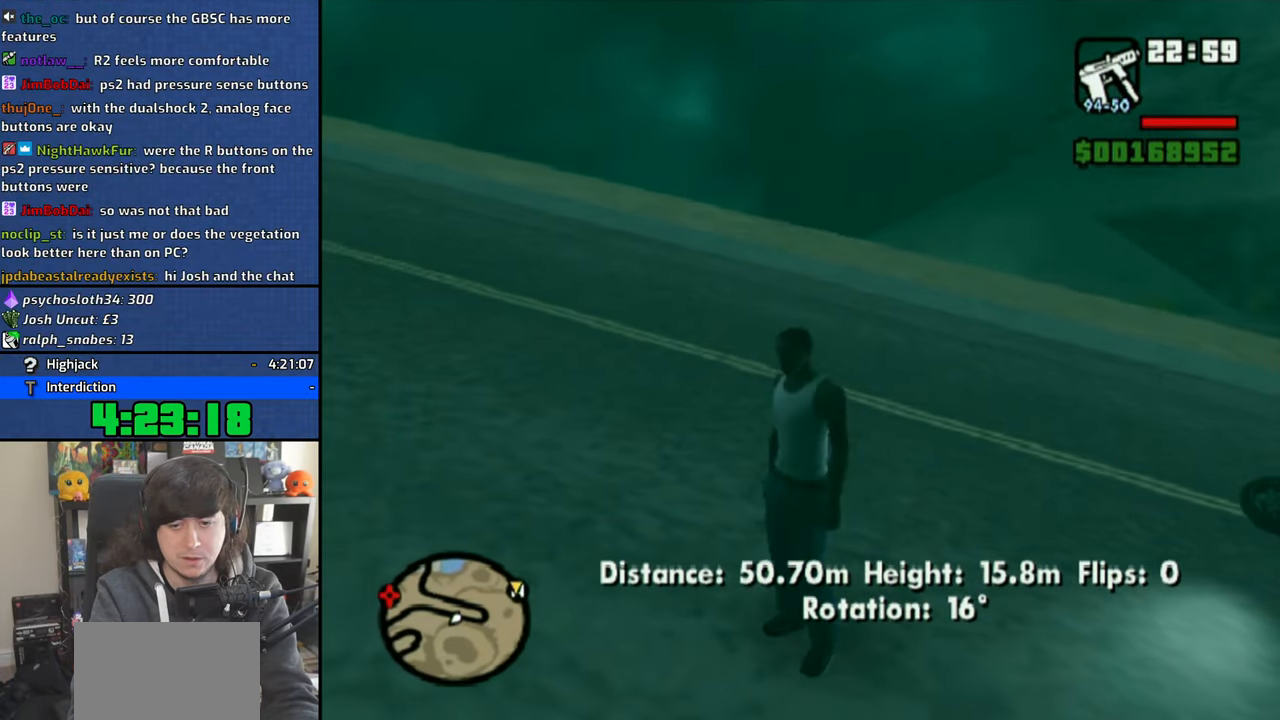
{"buttons": ["CROSS"], "left_stick": "up-right", "right_stick": "center", "events": [[416, "left_stick", "up-right"]]}
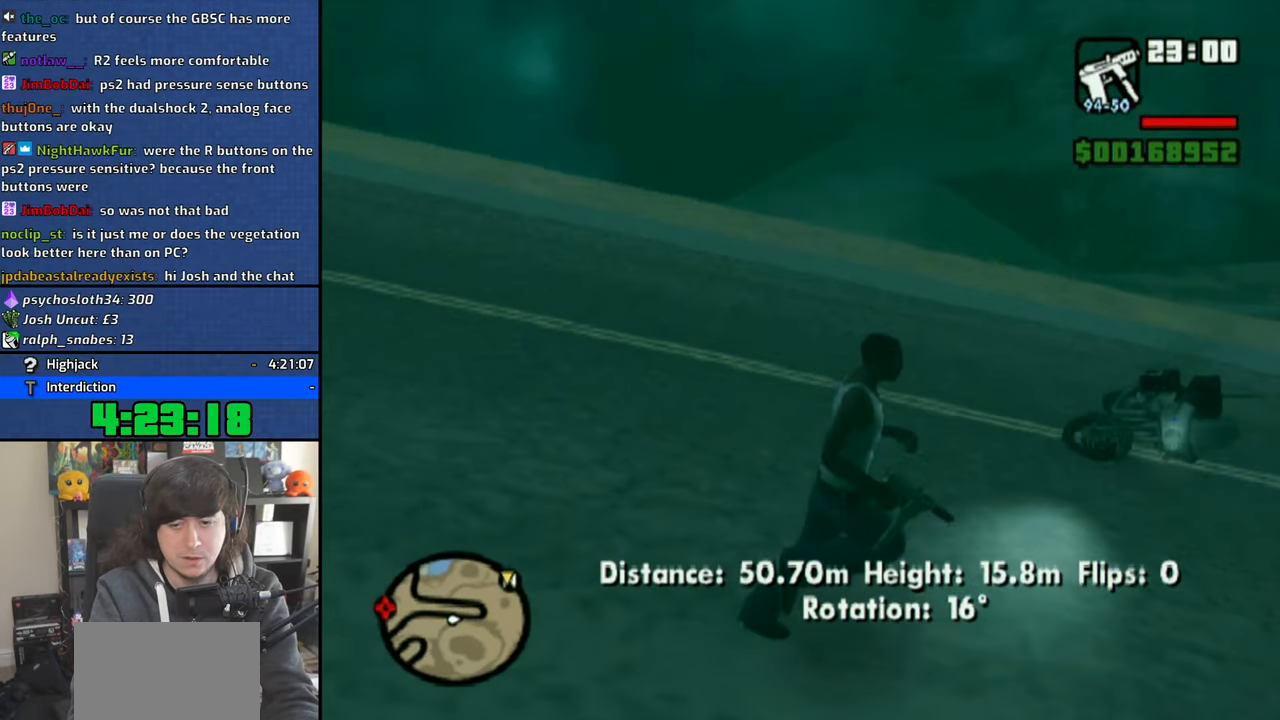
{"buttons": ["TRIANGLE"], "left_stick": "center", "right_stick": "center", "events": [[33, "left_stick", "up"], [133, "TRIANGLE", "down"], [216, "CROSS", "up"], [266, "TRIANGLE", "up"], [316, "TRIANGLE", "down"], [366, "left_stick", "center"], [400, "TRIANGLE", "up"], [450, "TRIANGLE", "down"]]}
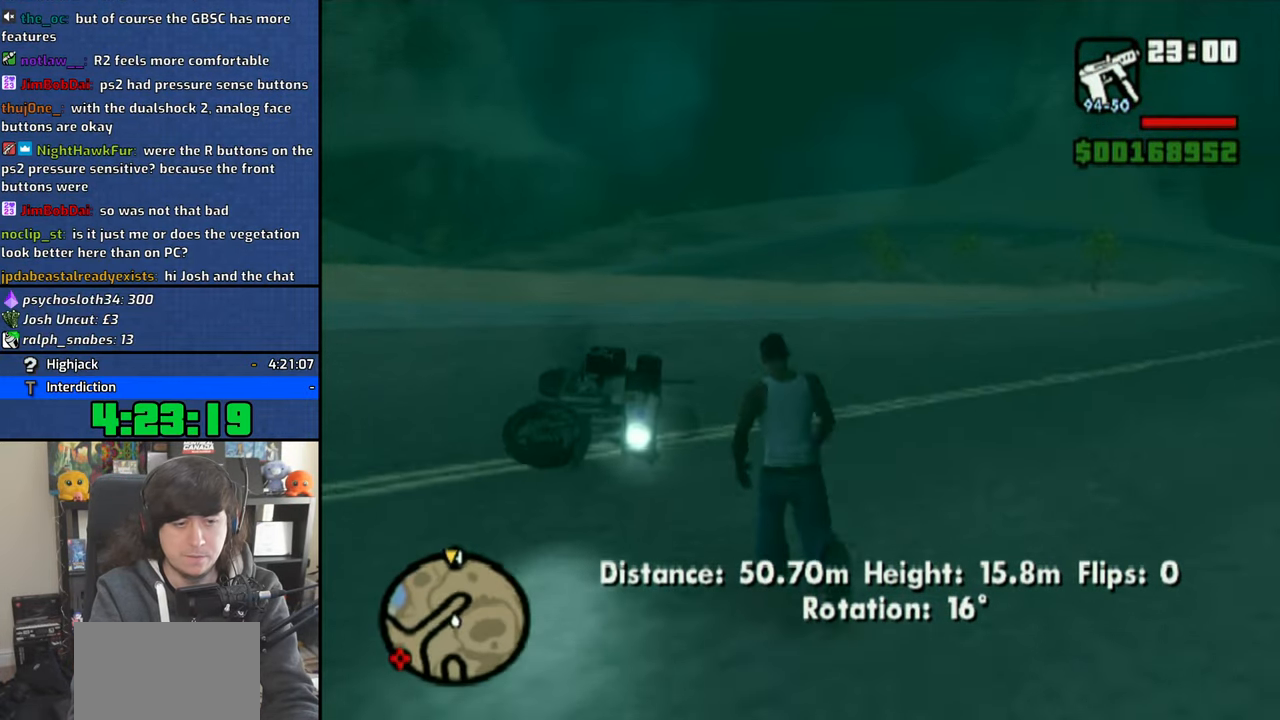
{"buttons": [], "left_stick": "center", "right_stick": "center", "events": [[50, "TRIANGLE", "up"], [116, "TRIANGLE", "down"], [166, "TRIANGLE", "up"]]}
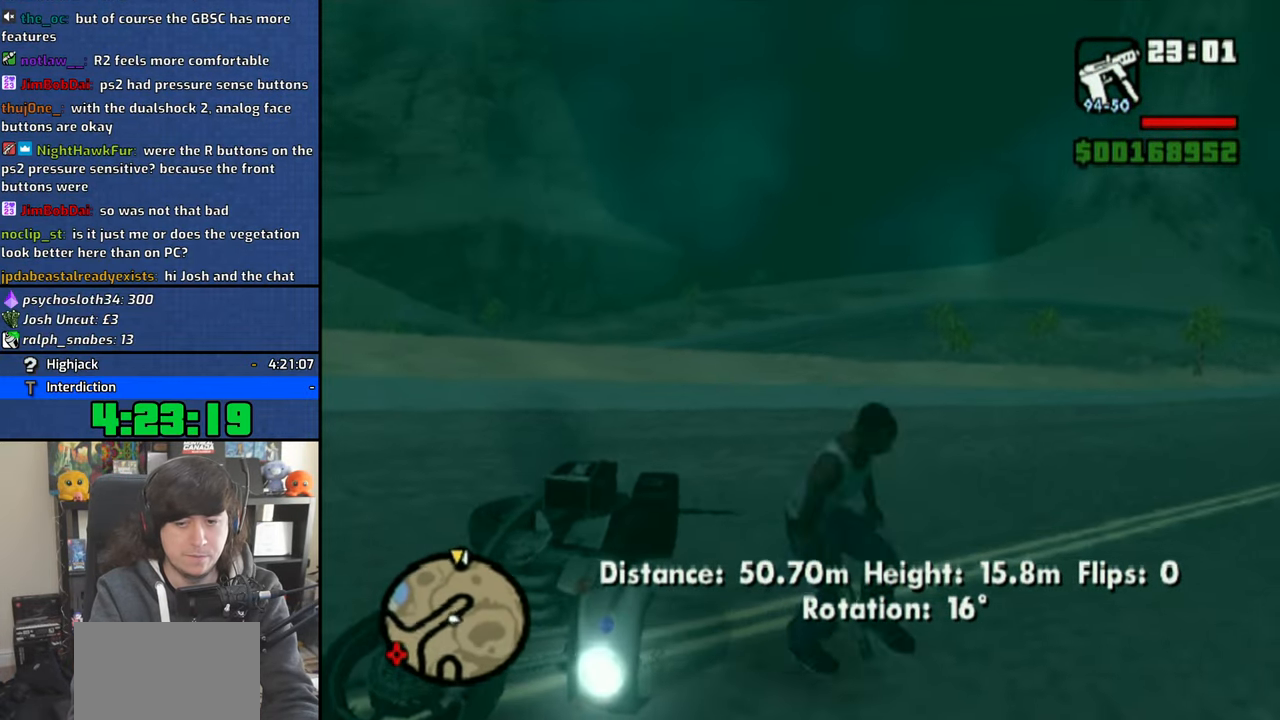
{"buttons": [], "left_stick": "center", "right_stick": "center", "events": []}
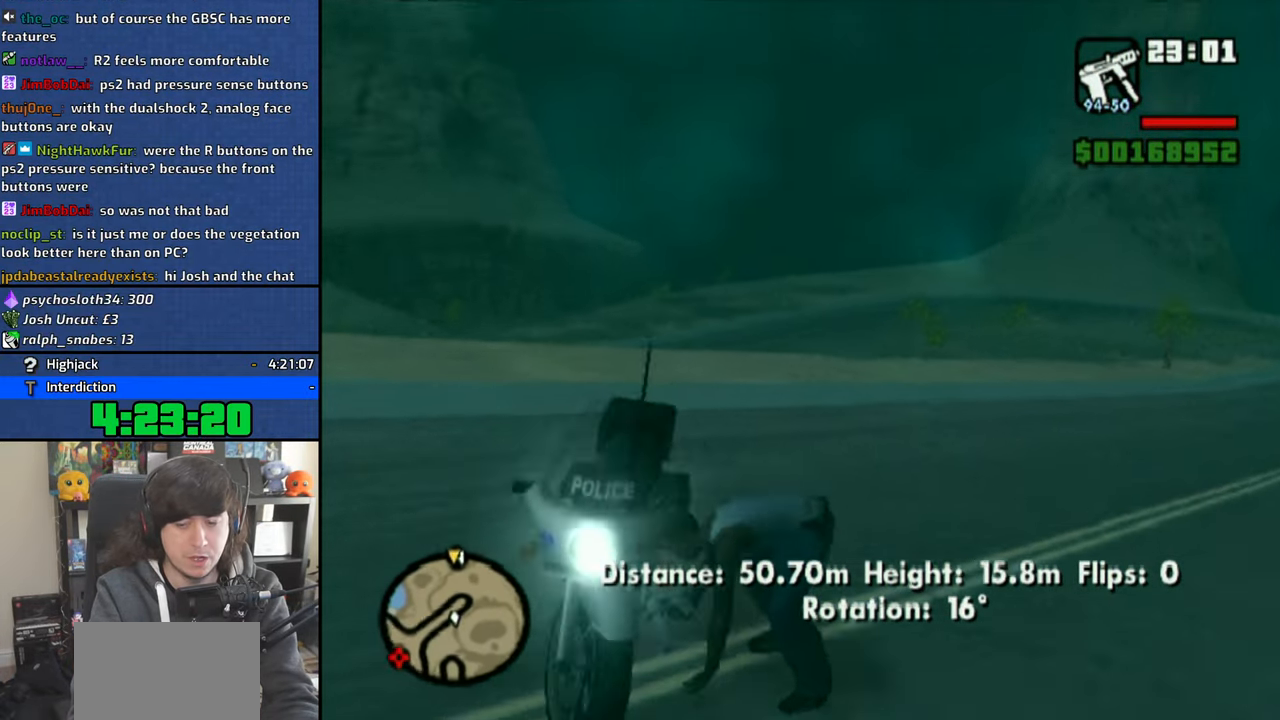
{"buttons": [], "left_stick": "center", "right_stick": "center", "events": []}
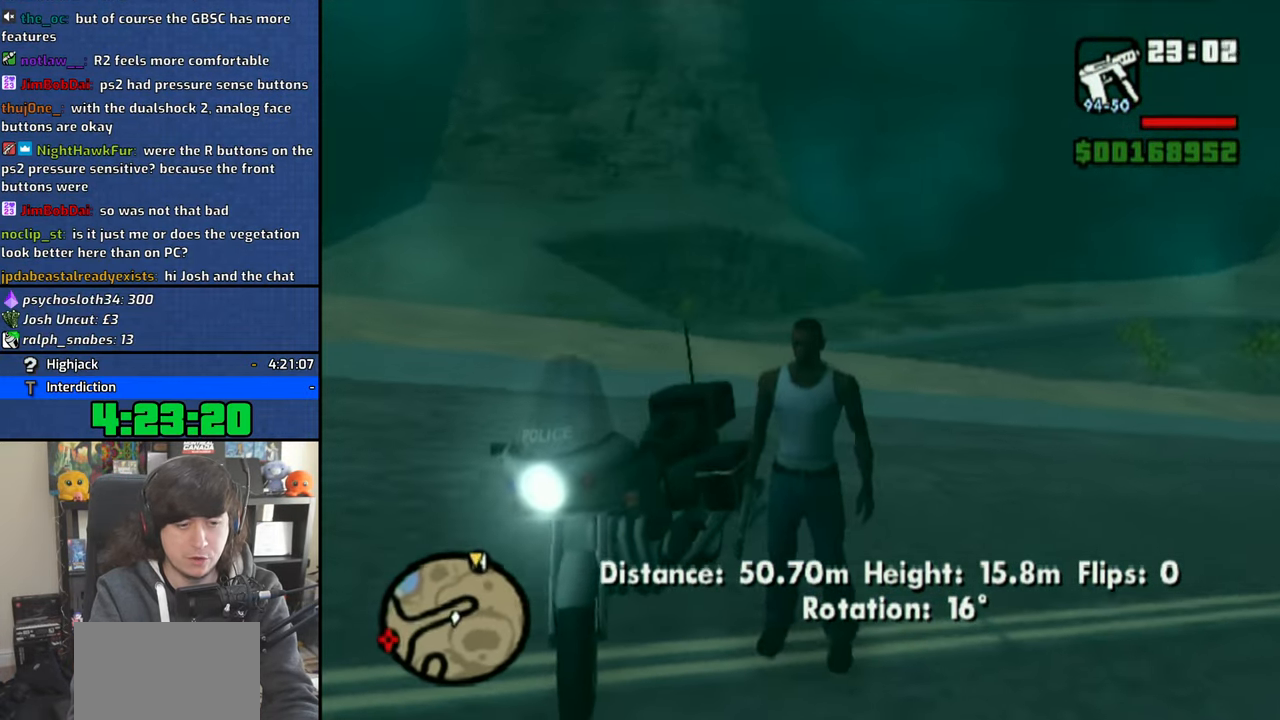
{"buttons": ["CROSS"], "left_stick": "left", "right_stick": "center", "events": [[83, "CROSS", "down"], [100, "left_stick", "left"]]}
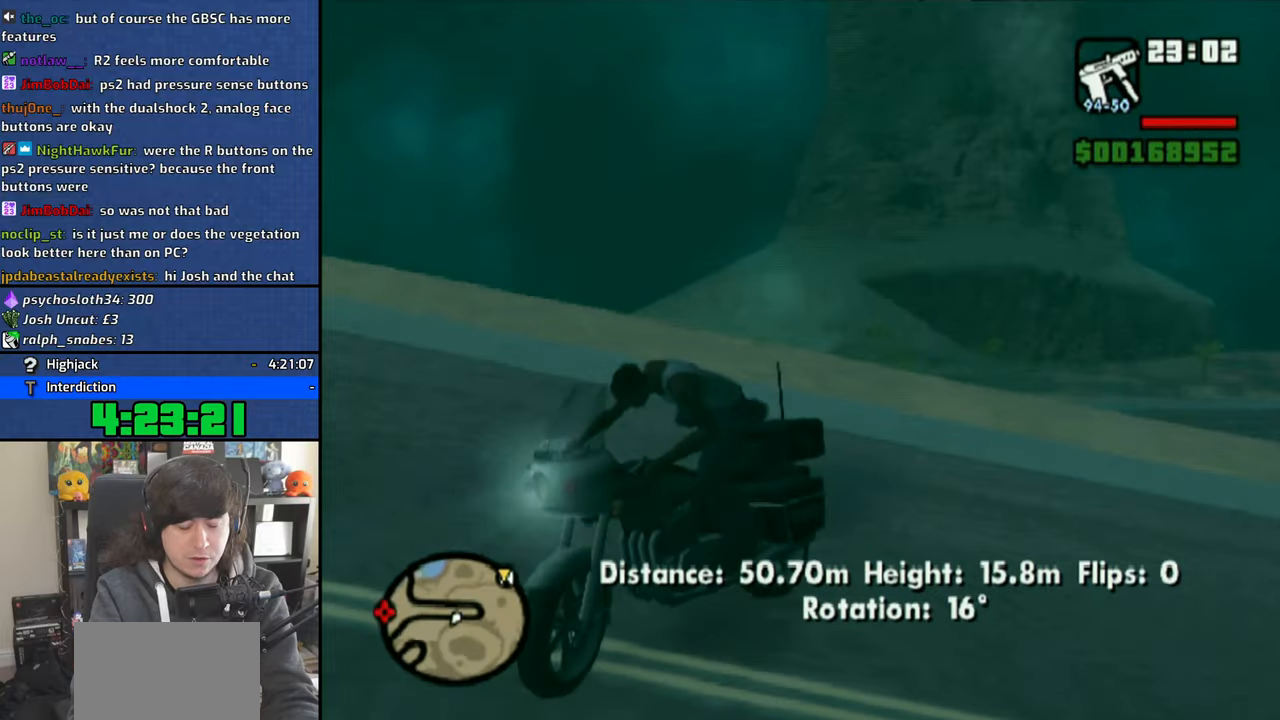
{"buttons": ["CROSS"], "left_stick": "left", "right_stick": "center", "events": []}
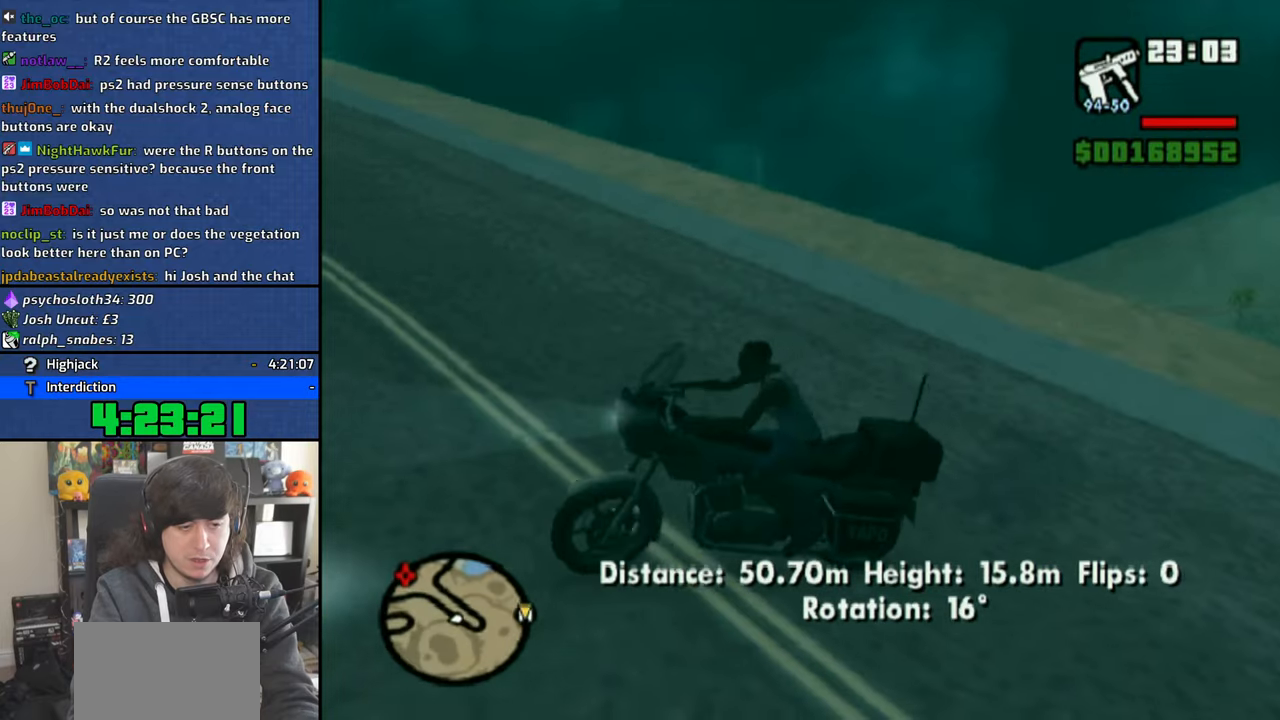
{"buttons": ["CROSS"], "left_stick": "left", "right_stick": "center", "events": []}
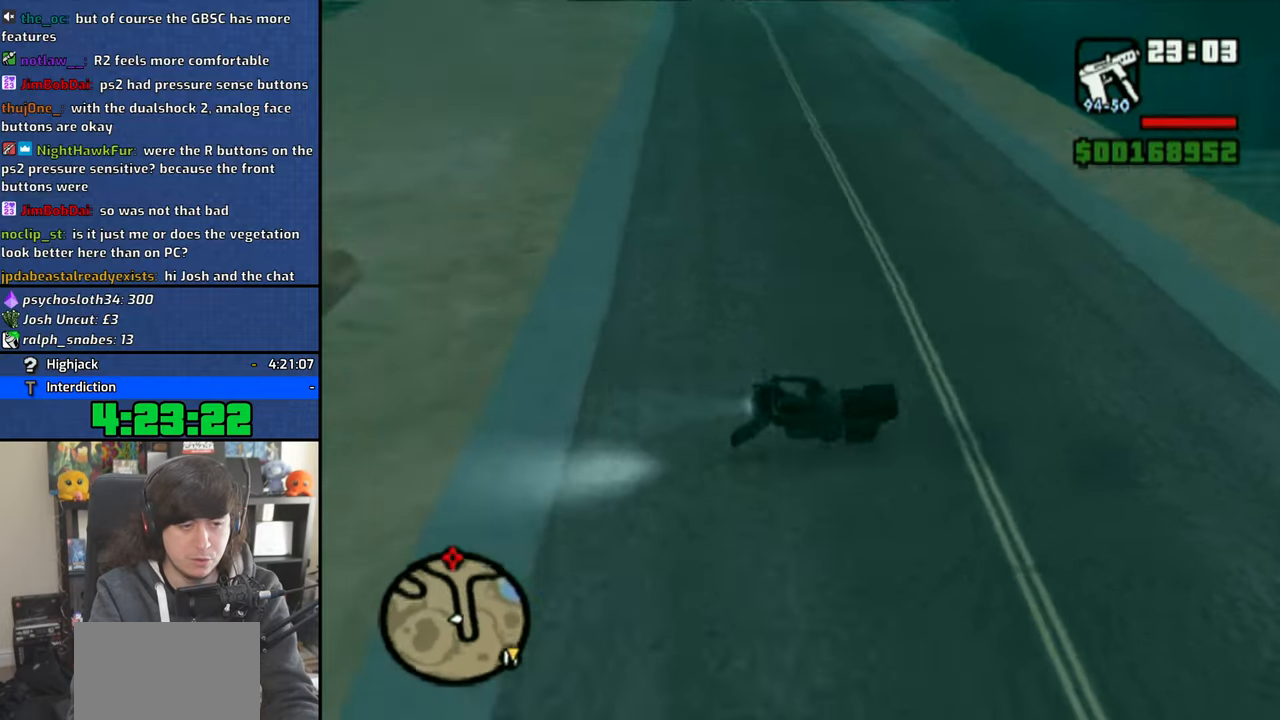
{"buttons": ["CROSS"], "left_stick": "left", "right_stick": "center", "events": [[83, "L2", "down"], [83, "R2", "down"], [216, "L2", "up"], [216, "R2", "up"]]}